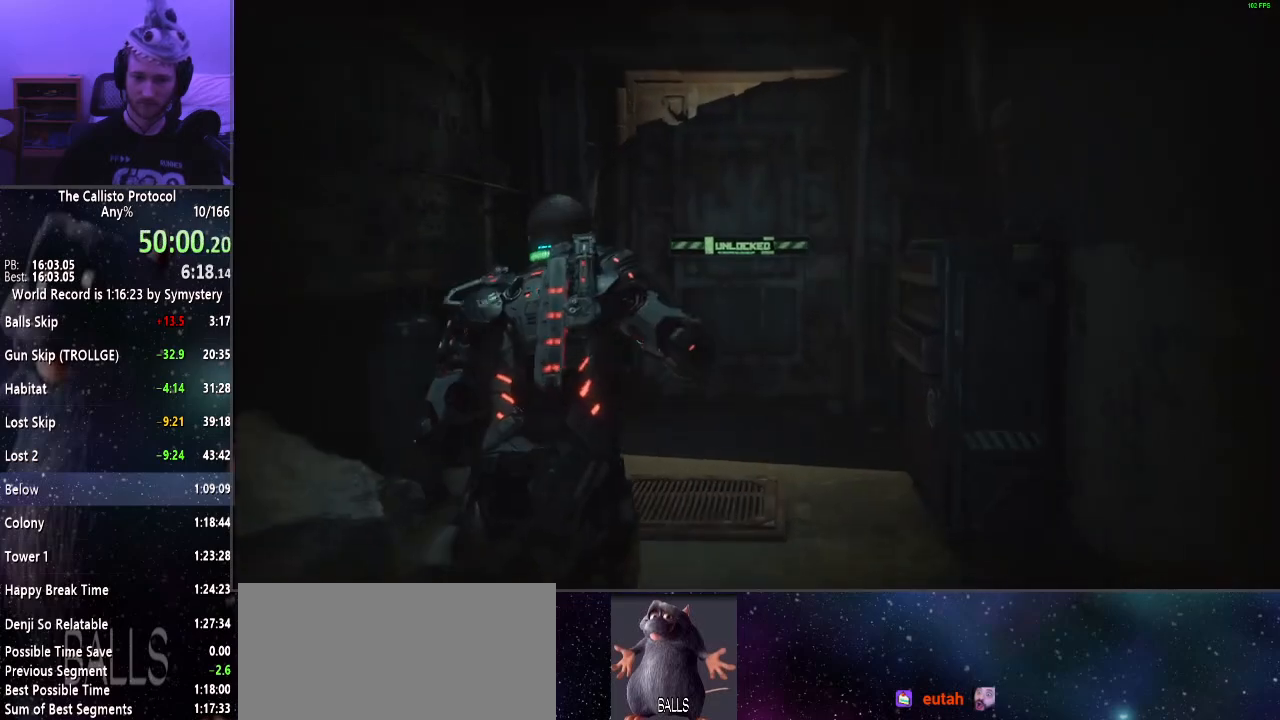
Gameplay with keyboard and mouse; each line is a JSON object with the keys and mouse buttons held at the frame after it. "events" lists presses ("down") and releases ("up") of "a", "alt", "c", "ctrl", "d", "e", "f", "q", "r", "s", "shift", "space", "tab", "v", "w", "x", "z", "mouse_left", "mouse_middle", "mouse_right", "mouse_wheel_up" and "mouse_wheel_down" between this image and that frame as [ms after this image, input, new state], when the widget could be followed in between. "mouse_left", "mouse_middle", "mouse_right", "mouse_wheel_up", "mouse_wheel_down" = the "left", "middle", "right", "wheel_up", "wheel_down" buttons of the "mouse" list. No other keys are recorded. Mouse movement is not recorded.
{"keys": ["e", "shift", "w"], "mouse": [], "events": [[84, "e", "up"], [134, "e", "down"], [234, "e", "up"], [267, "e", "down"], [367, "e", "up"], [467, "e", "down"]]}
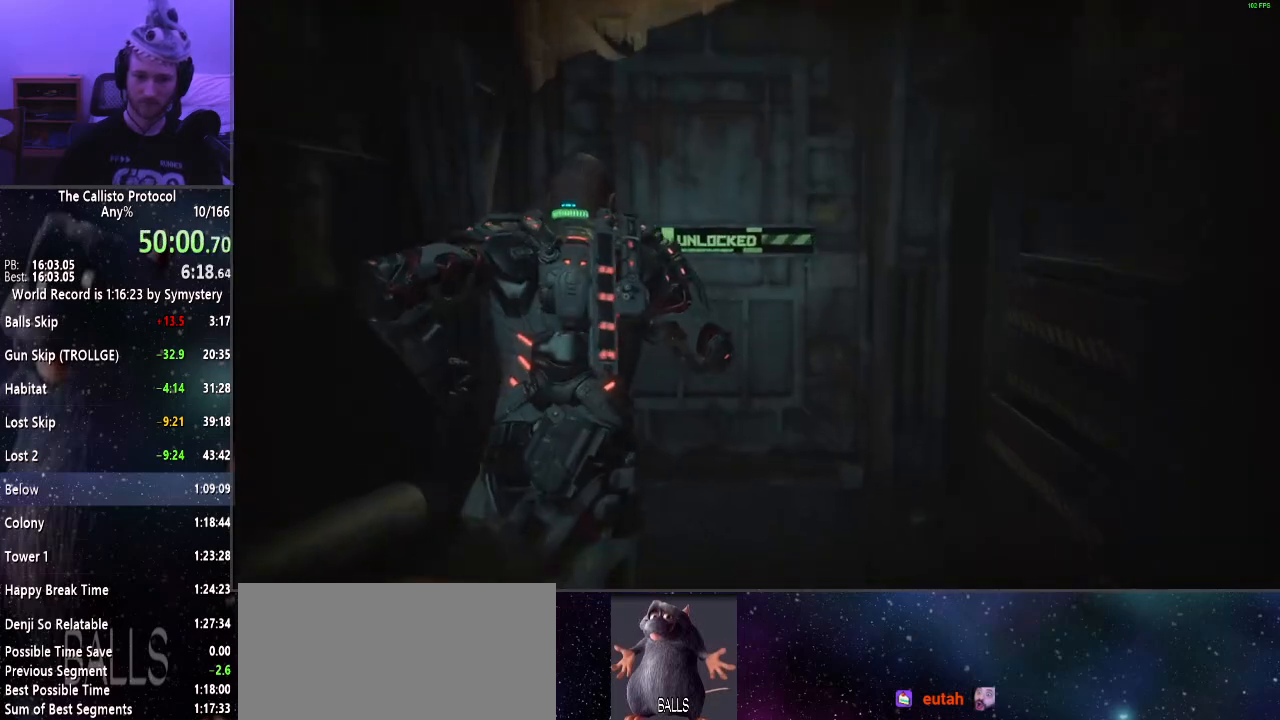
{"keys": ["shift", "w"], "mouse": [], "events": [[17, "e", "up"], [100, "e", "down"], [150, "e", "up"], [234, "e", "down"], [334, "e", "up"], [434, "e", "down"], [484, "e", "up"]]}
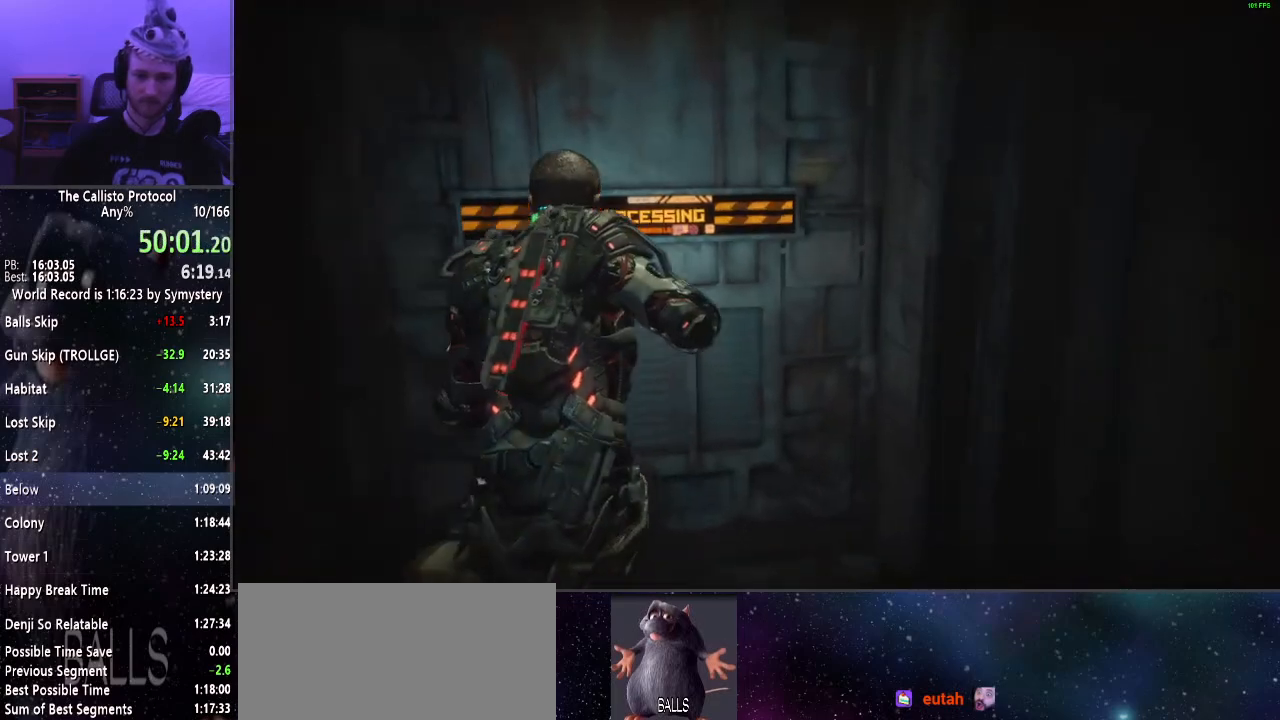
{"keys": ["a", "shift", "w"], "mouse": [], "events": [[117, "a", "down"]]}
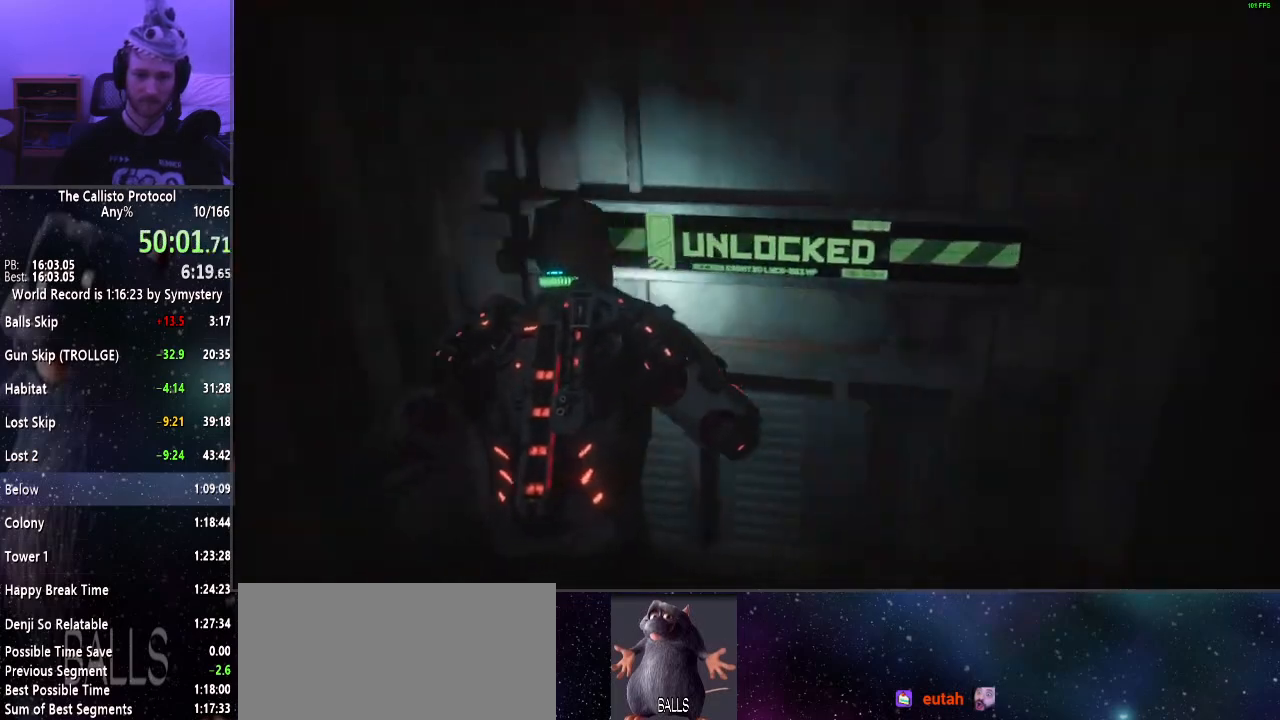
{"keys": ["shift", "w"], "mouse": [], "events": [[134, "a", "up"]]}
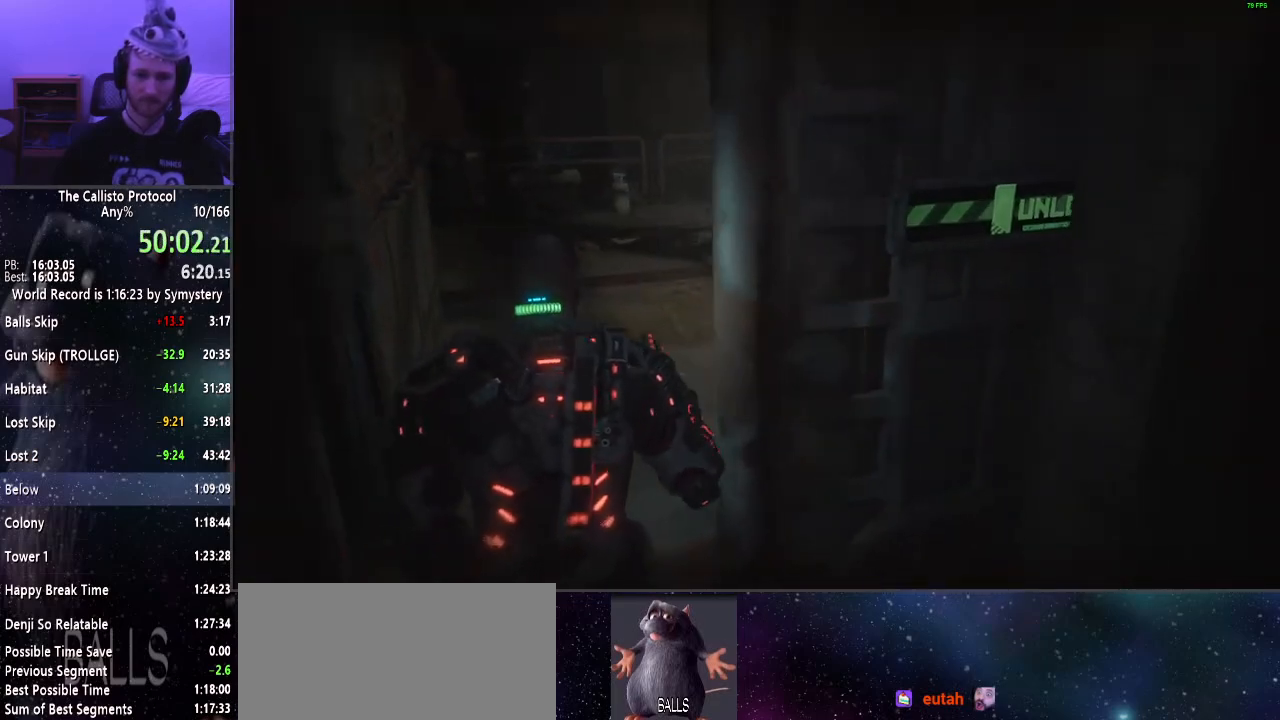
{"keys": ["shift", "w"], "mouse": [], "events": []}
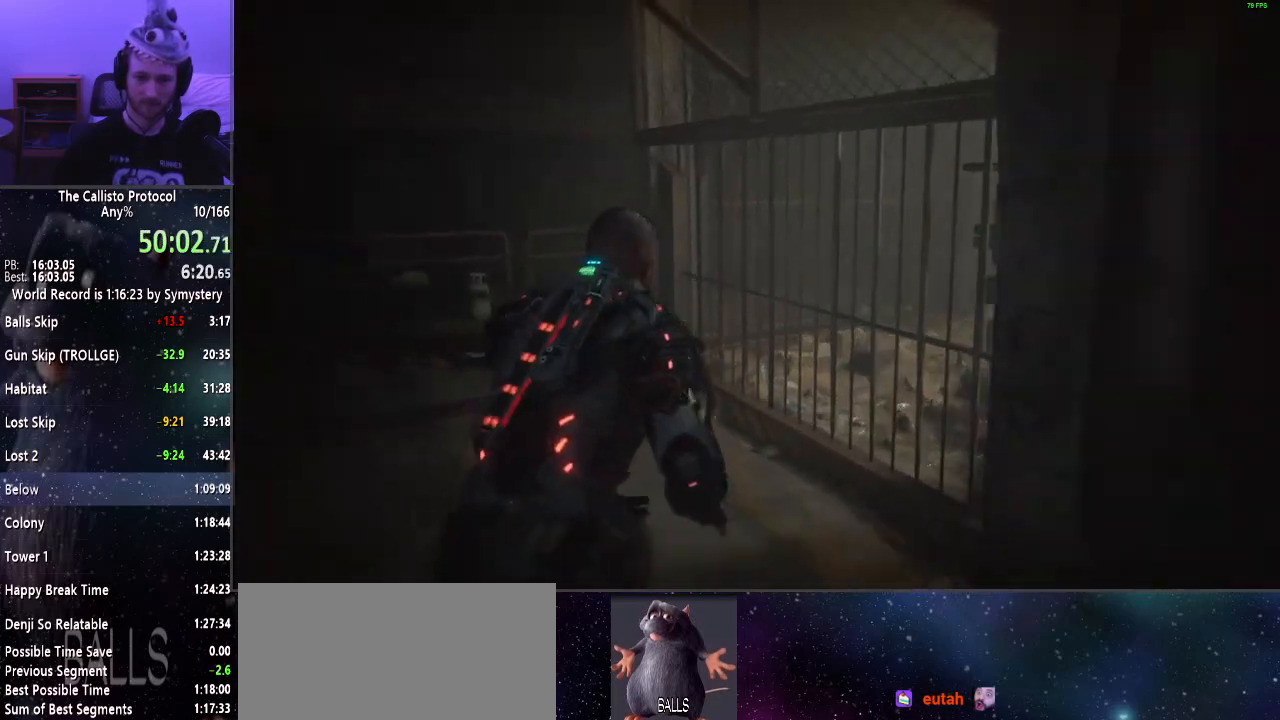
{"keys": ["shift", "w"], "mouse": [], "events": []}
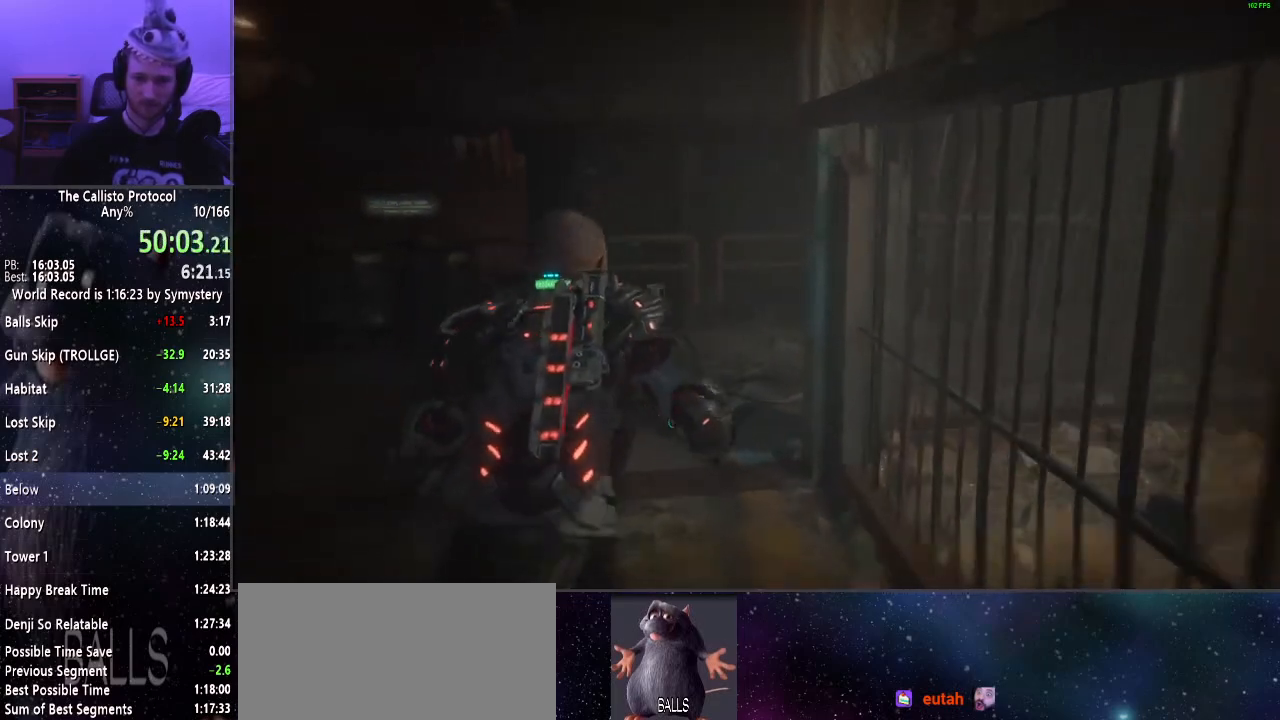
{"keys": ["shift", "w"], "mouse": [], "events": []}
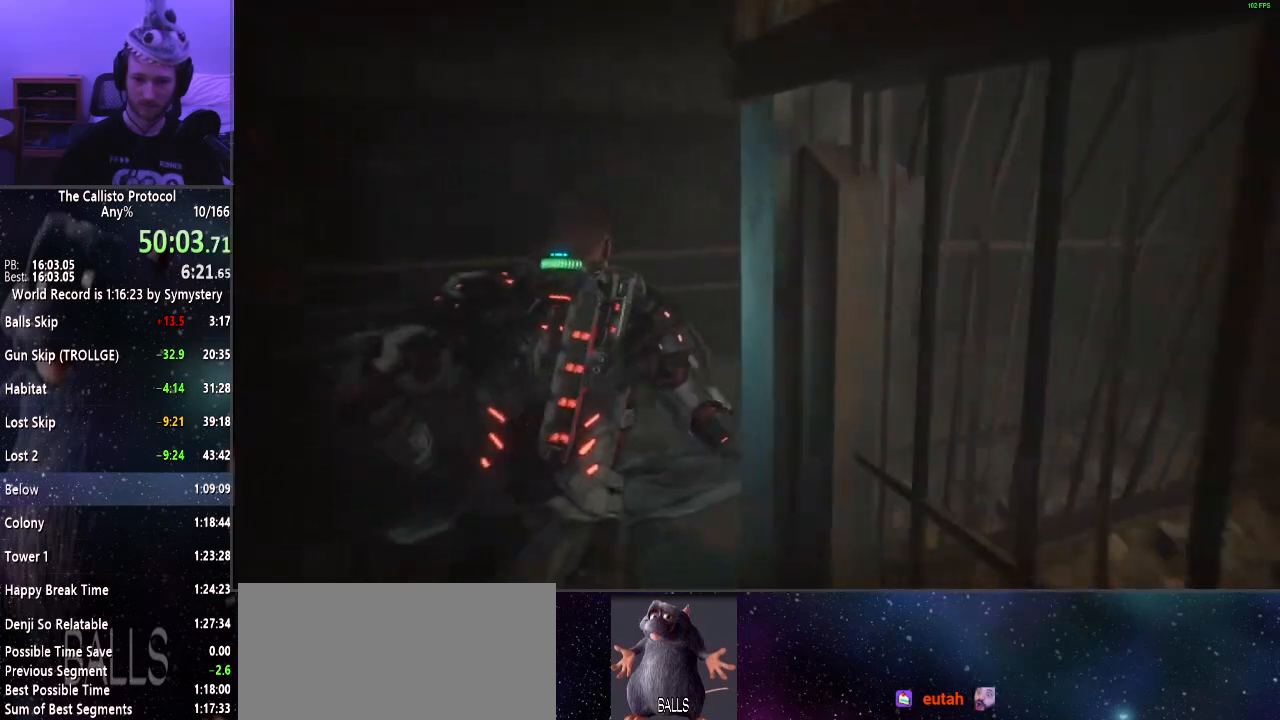
{"keys": ["shift", "w"], "mouse": [], "events": []}
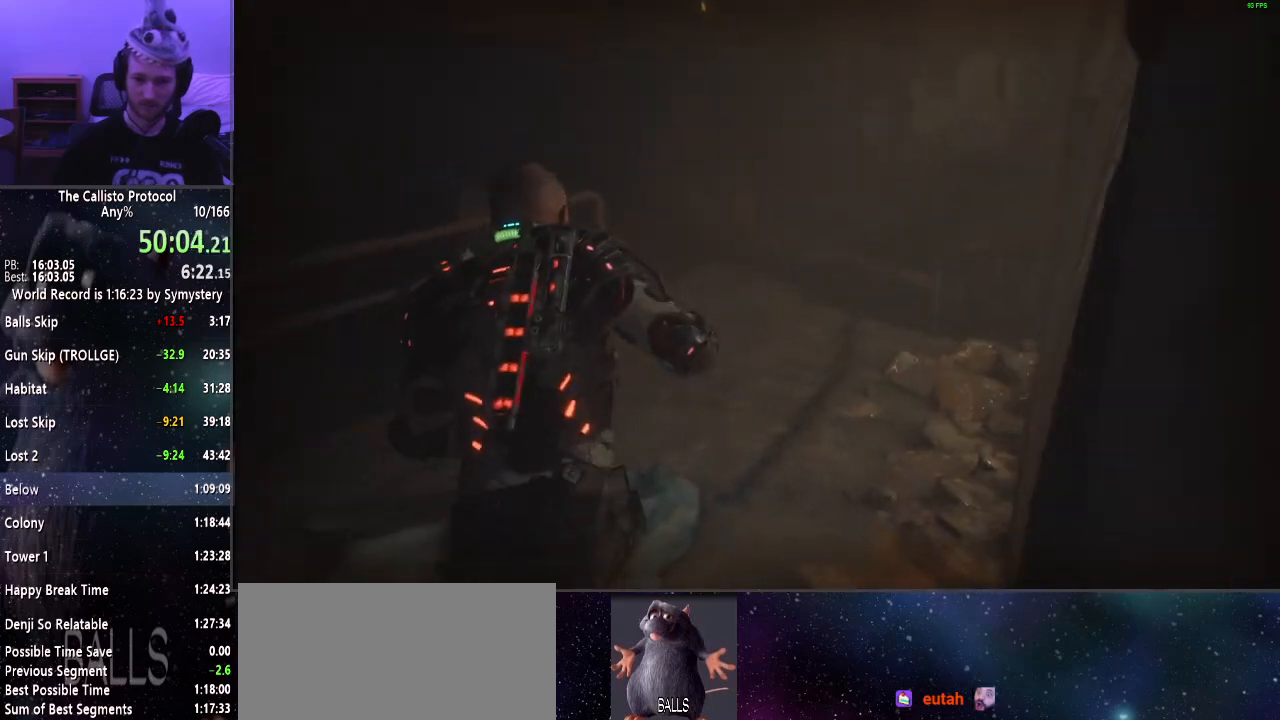
{"keys": ["shift", "w"], "mouse": [], "events": []}
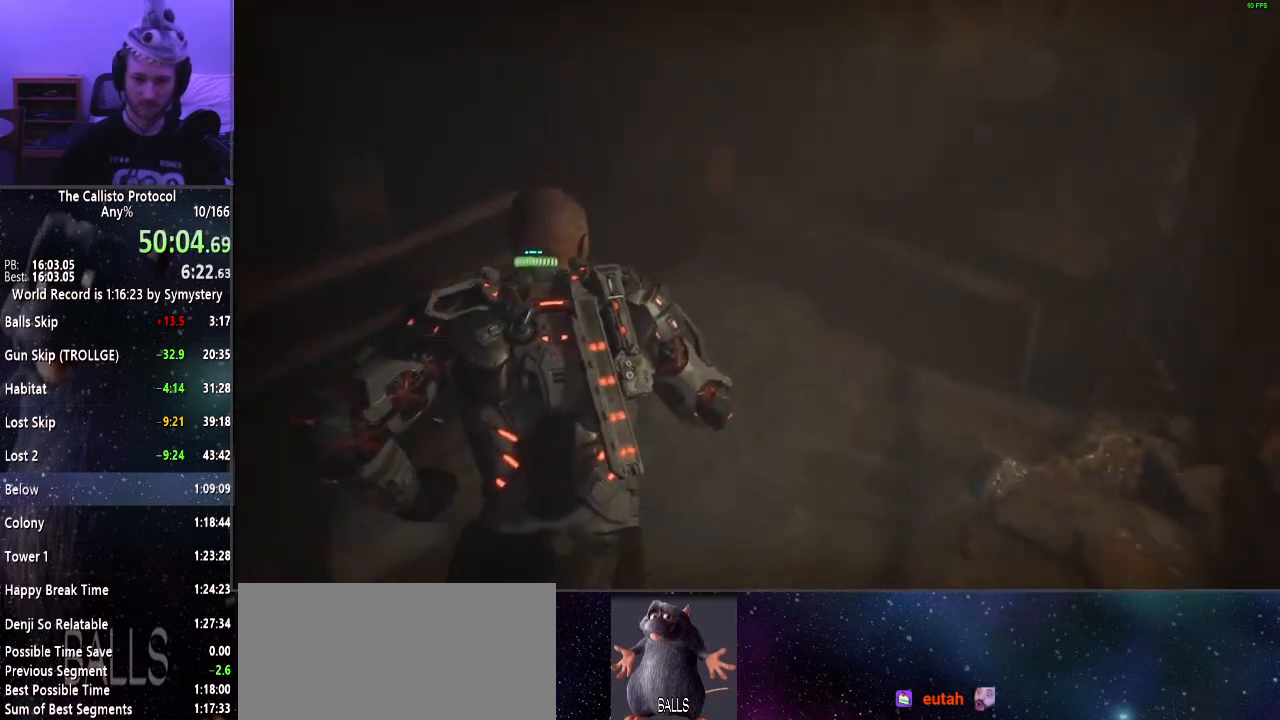
{"keys": ["shift", "w"], "mouse": [], "events": []}
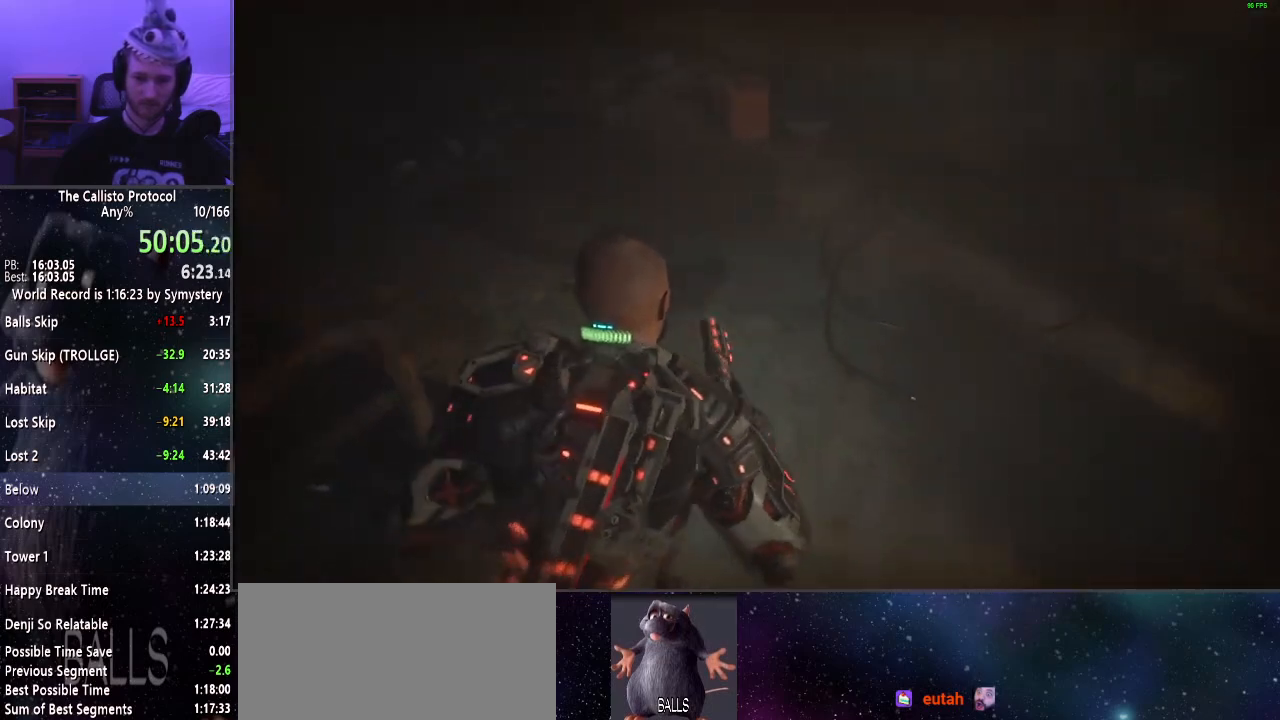
{"keys": ["shift", "w"], "mouse": [], "events": []}
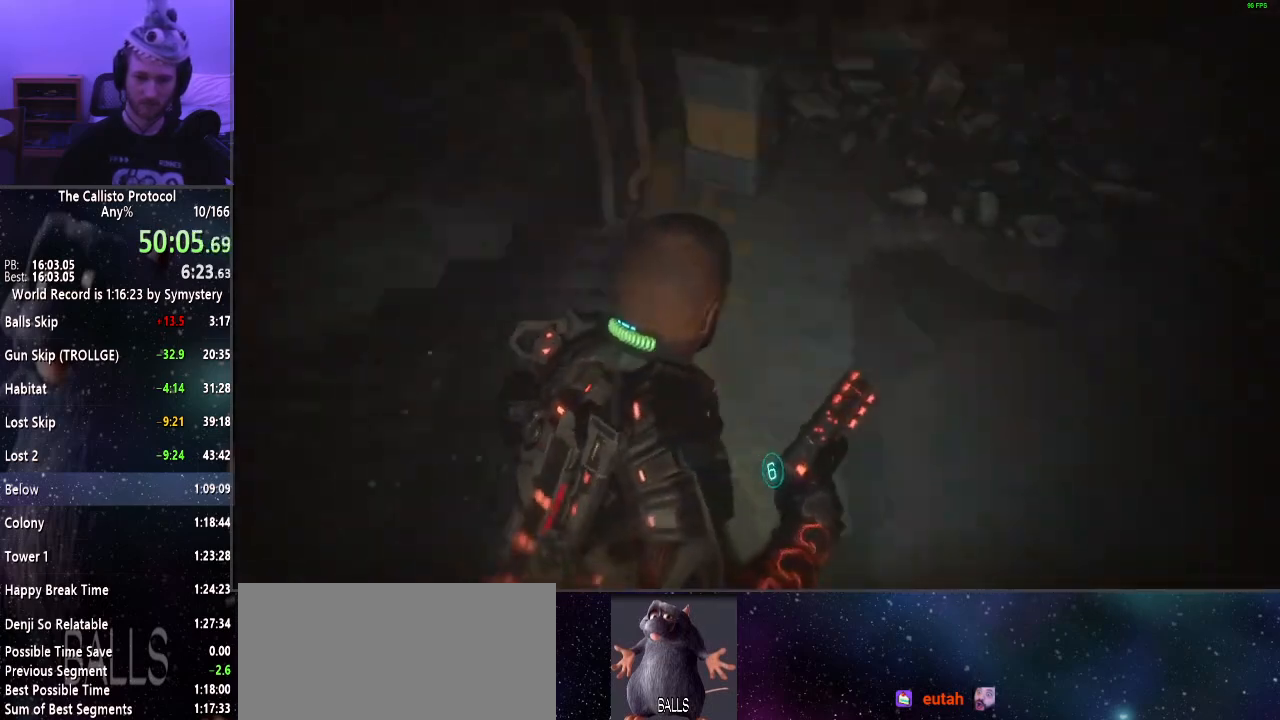
{"keys": ["shift", "w"], "mouse": [], "events": []}
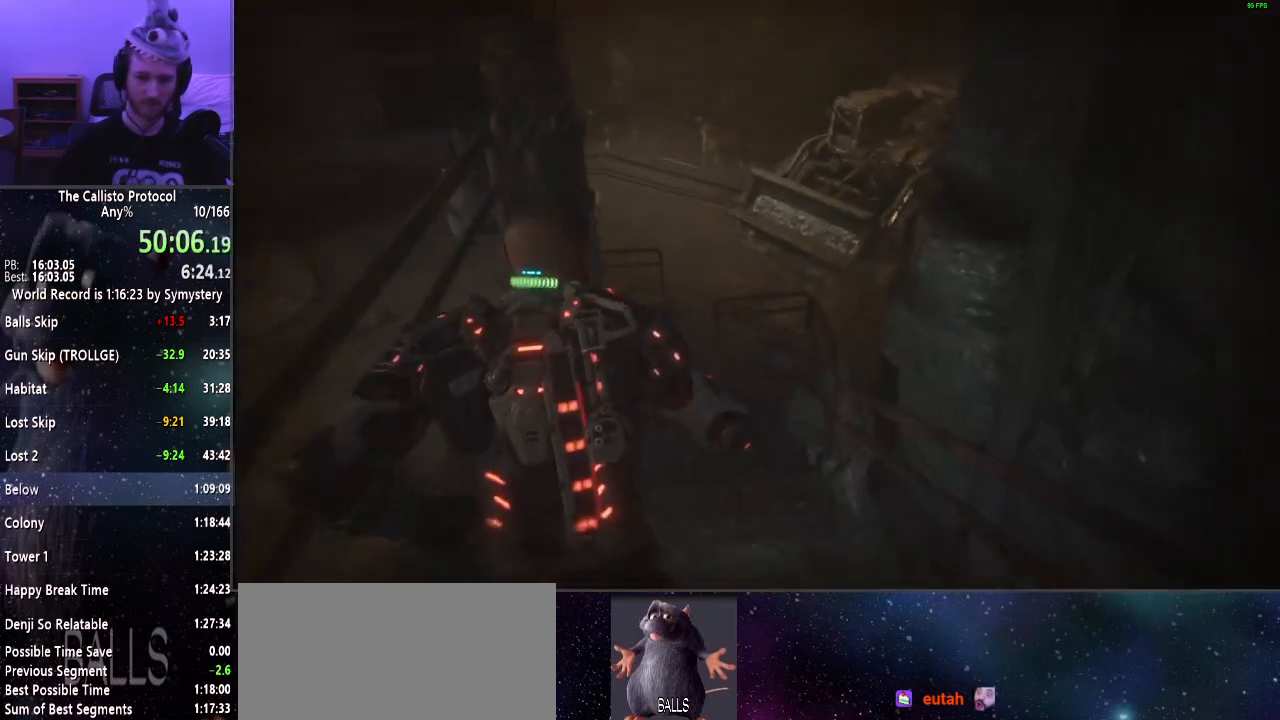
{"keys": ["shift", "w"], "mouse": [], "events": []}
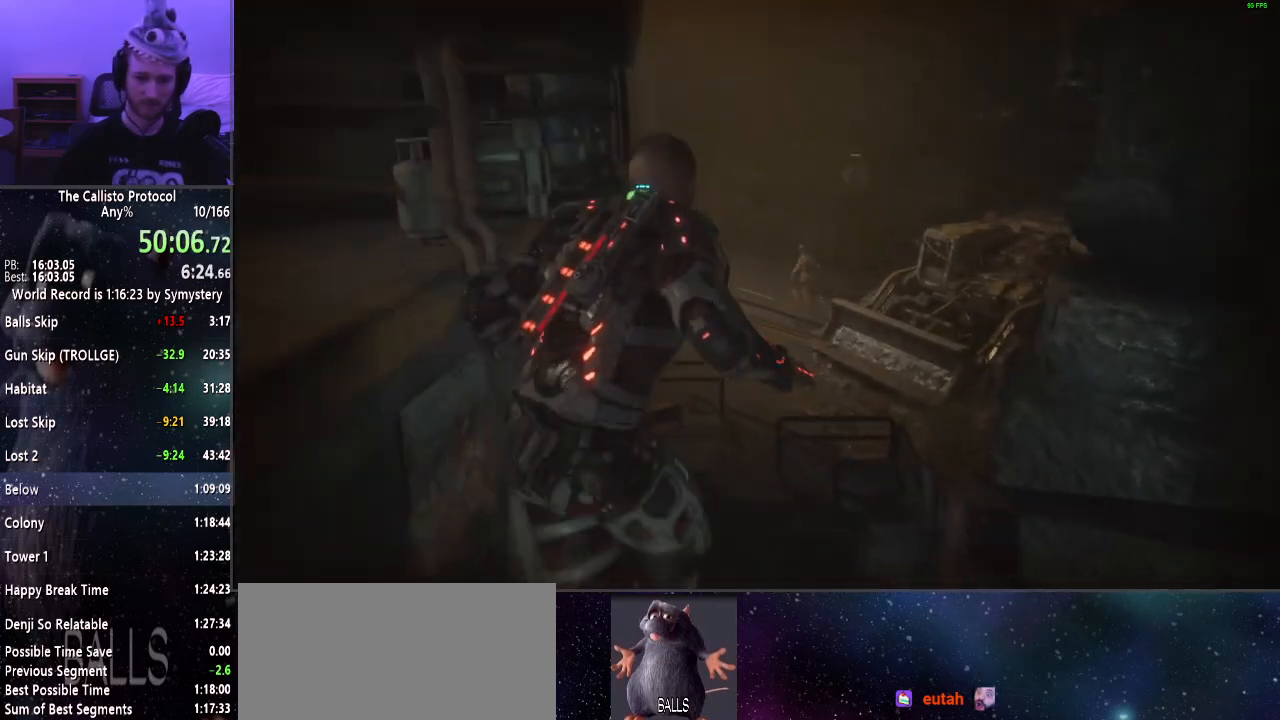
{"keys": ["shift", "w"], "mouse": [], "events": []}
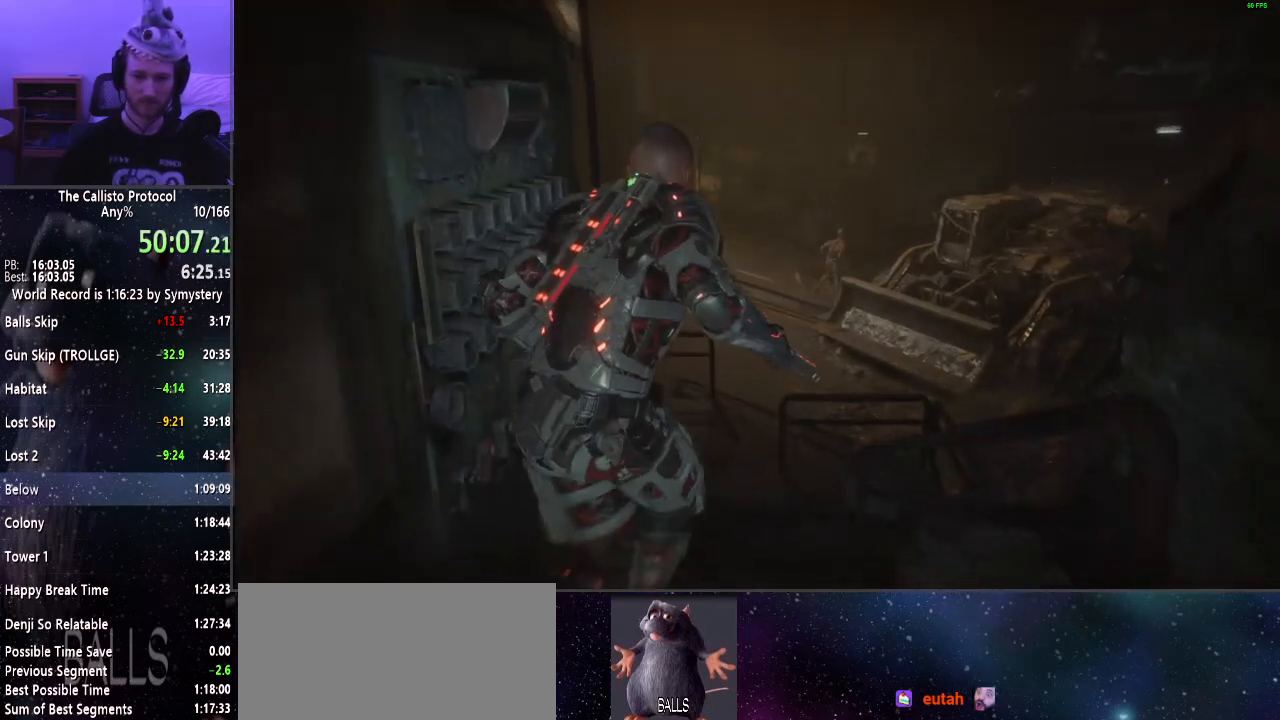
{"keys": ["shift", "w"], "mouse": [], "events": []}
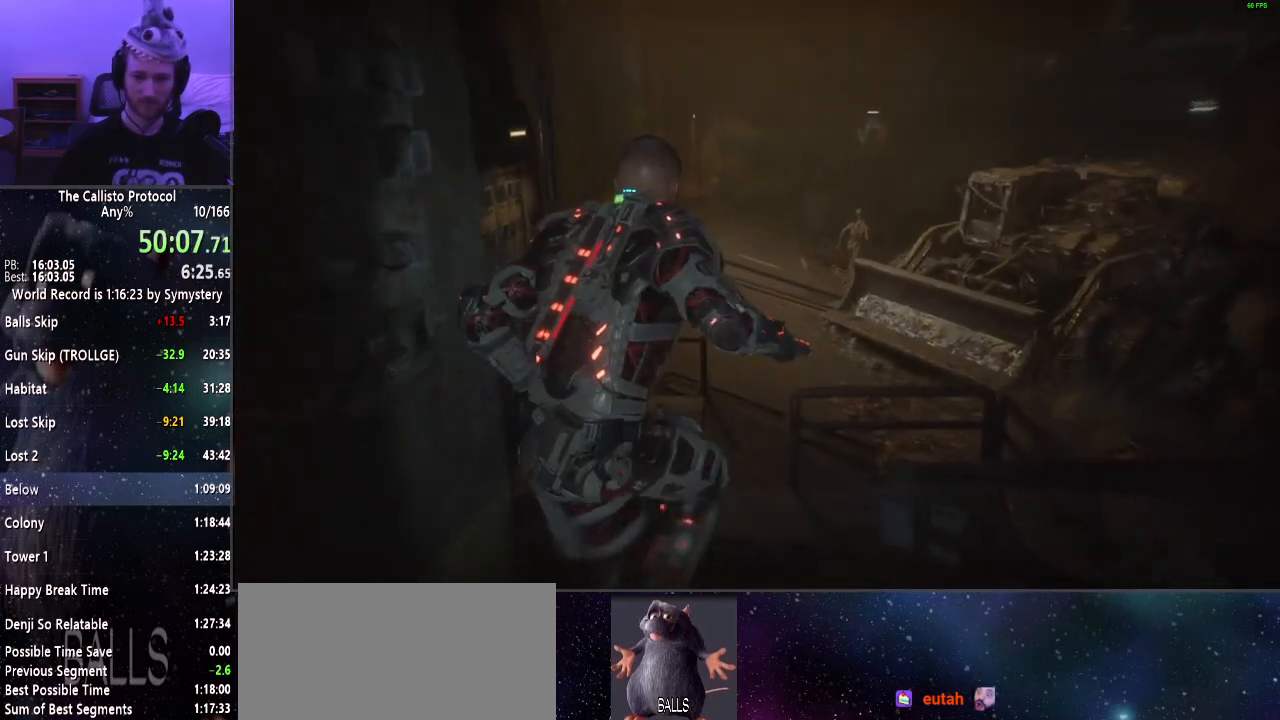
{"keys": ["shift", "w"], "mouse": [], "events": []}
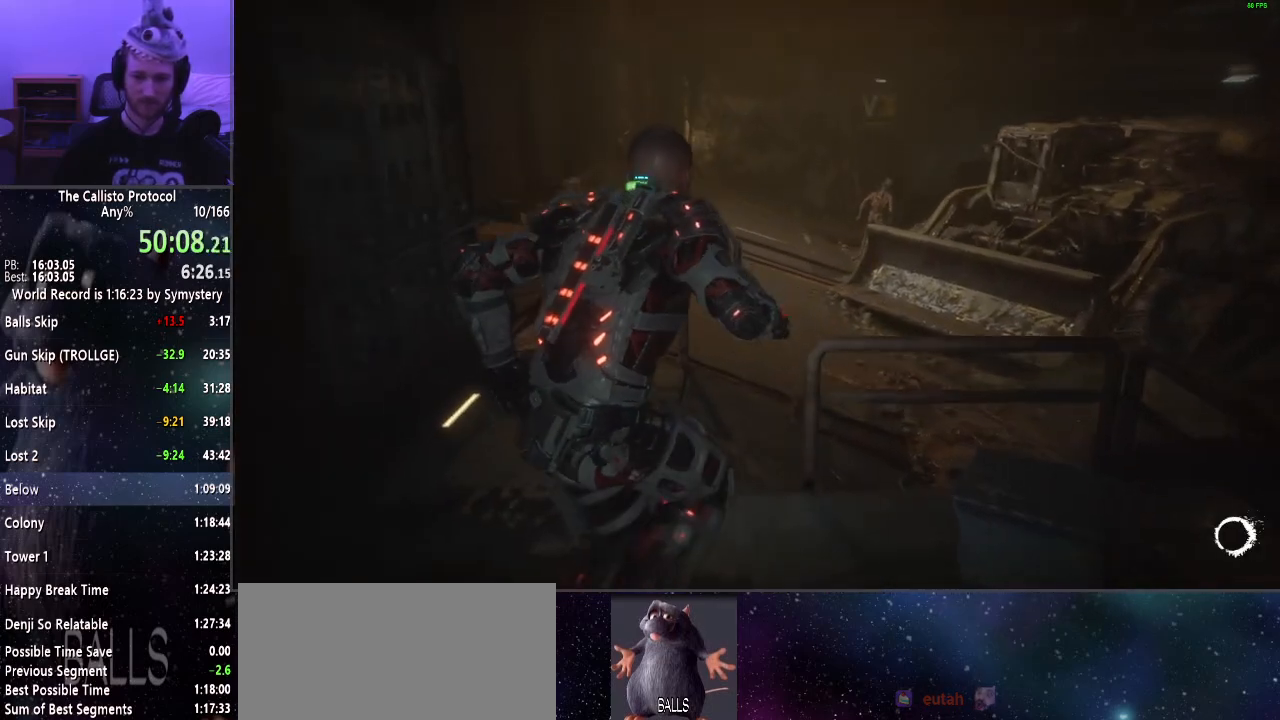
{"keys": [], "mouse": [], "events": [[184, "w", "up"], [234, "shift", "up"]]}
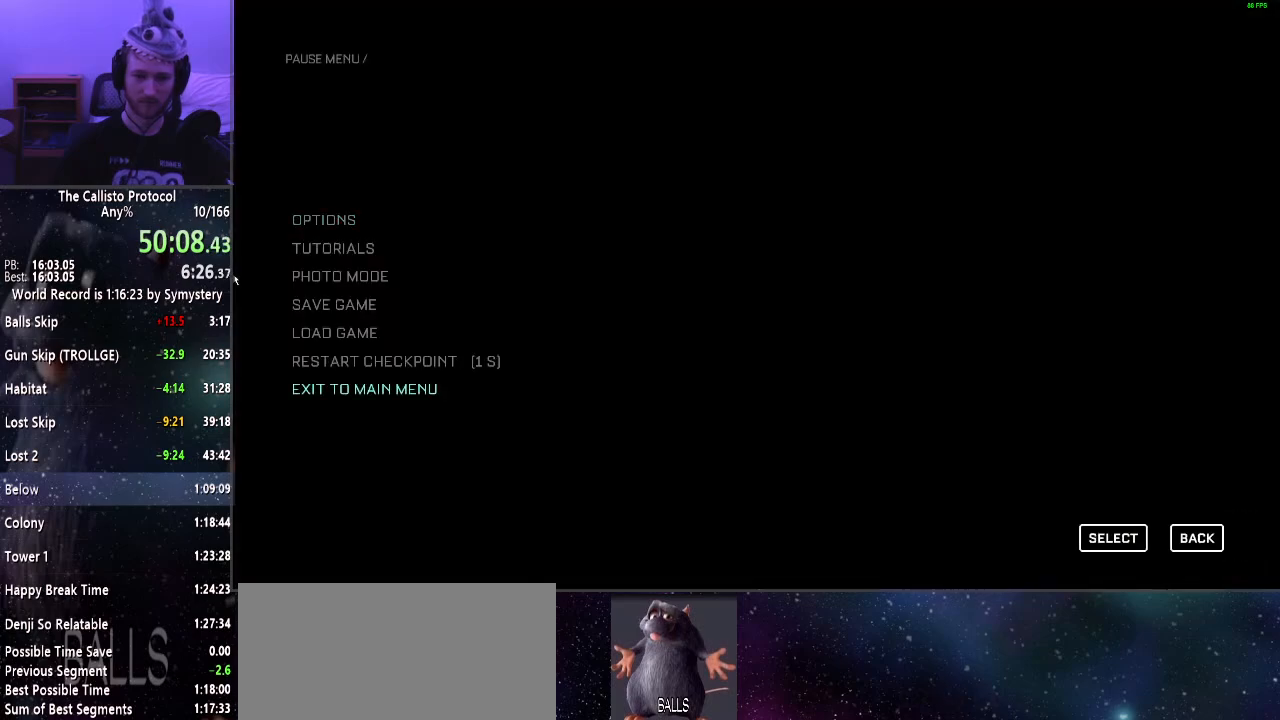
{"keys": [], "mouse": [], "events": []}
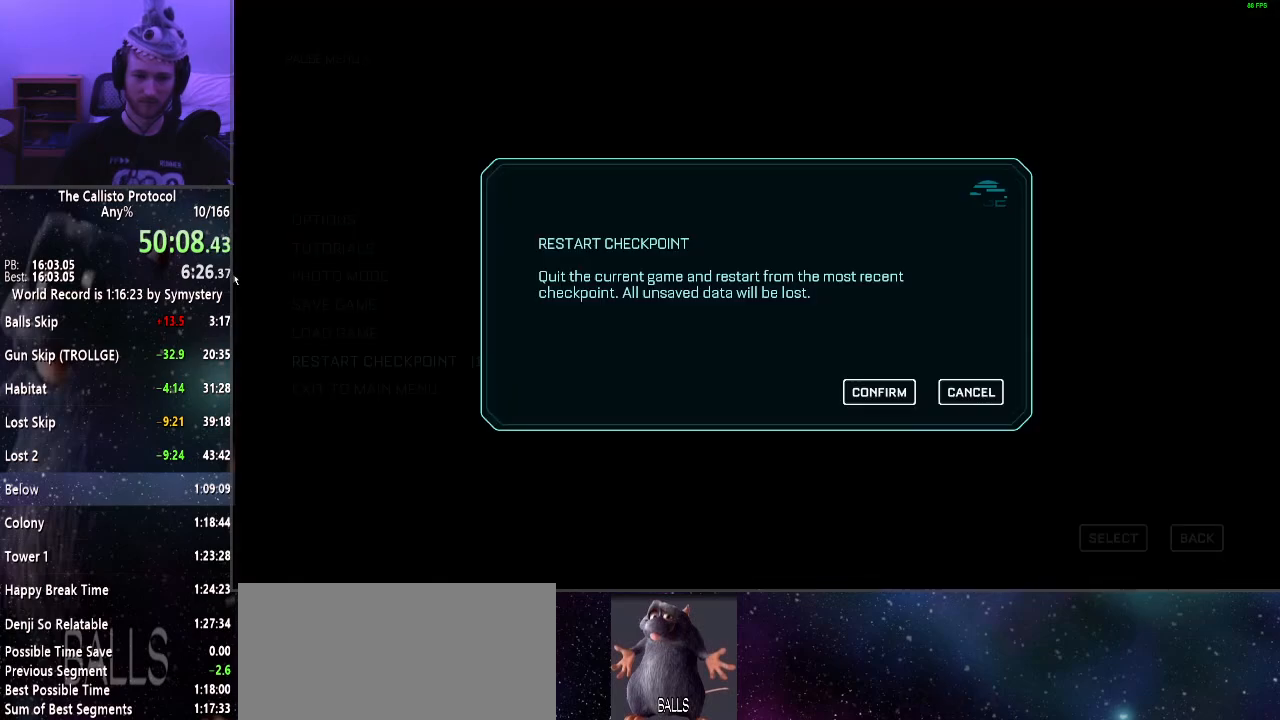
{"keys": [], "mouse": [], "events": []}
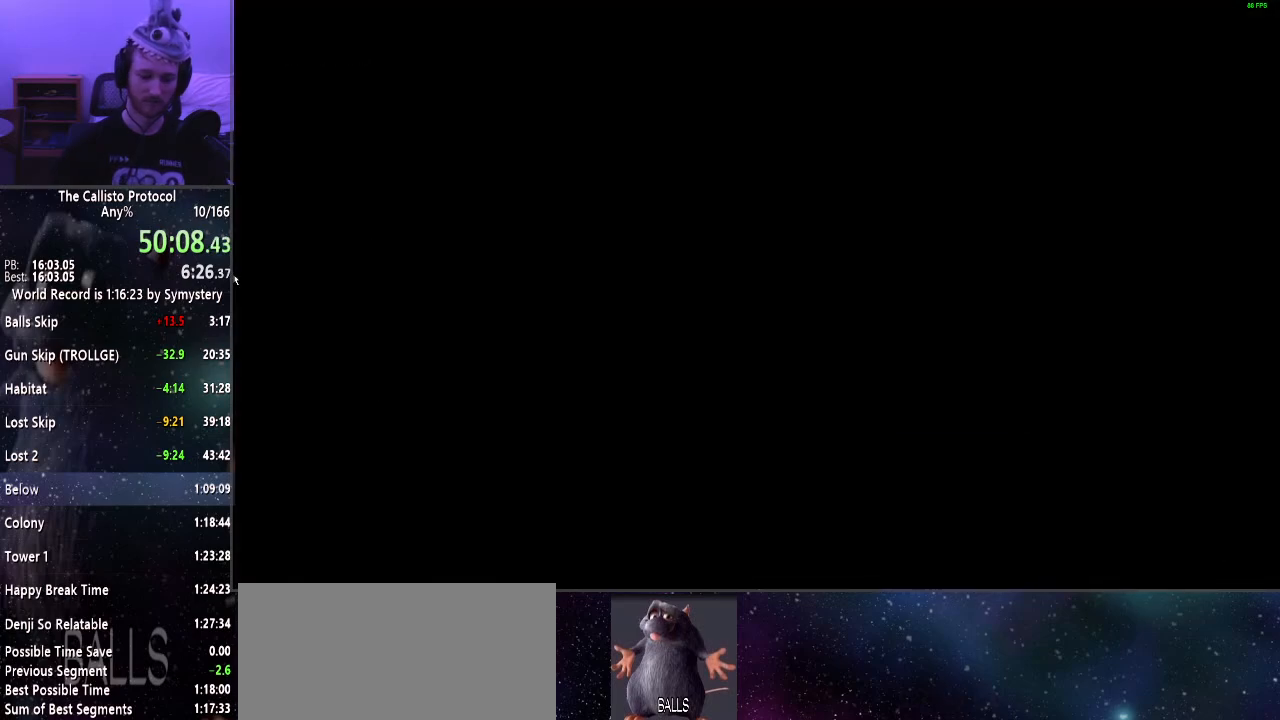
{"keys": [], "mouse": [], "events": []}
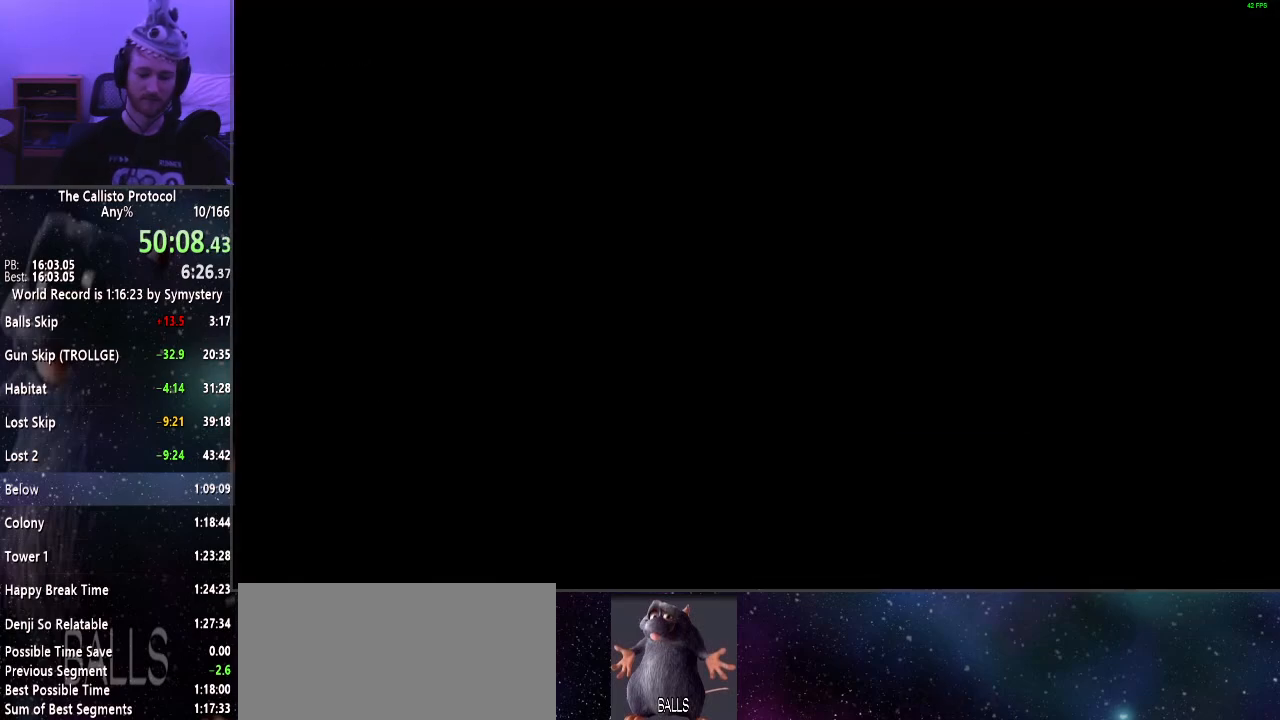
{"keys": [], "mouse": [], "events": []}
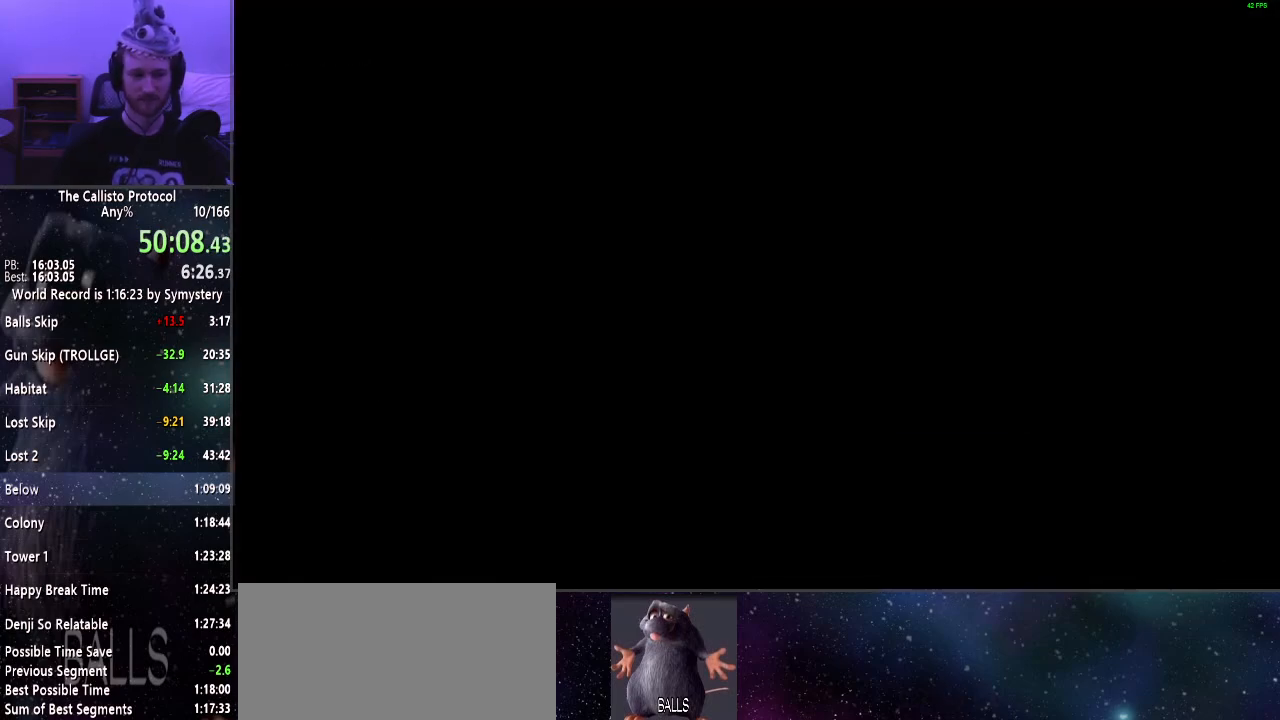
{"keys": [], "mouse": [], "events": []}
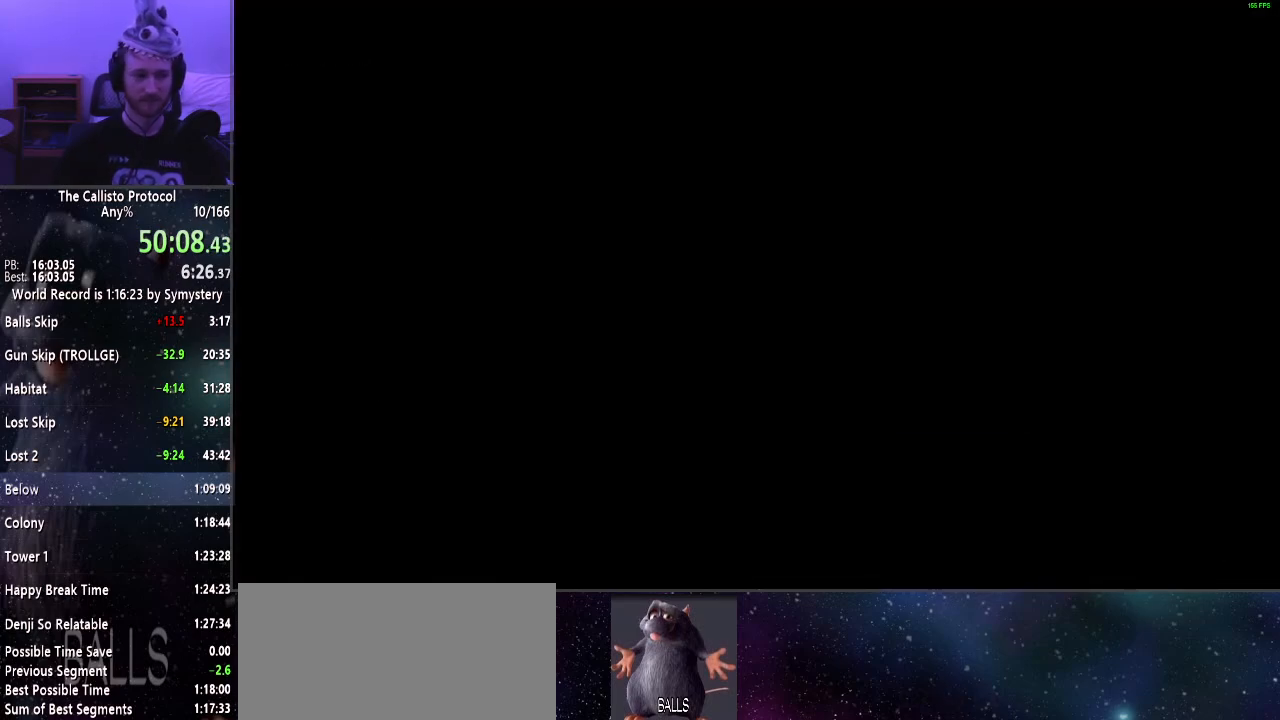
{"keys": [], "mouse": [], "events": []}
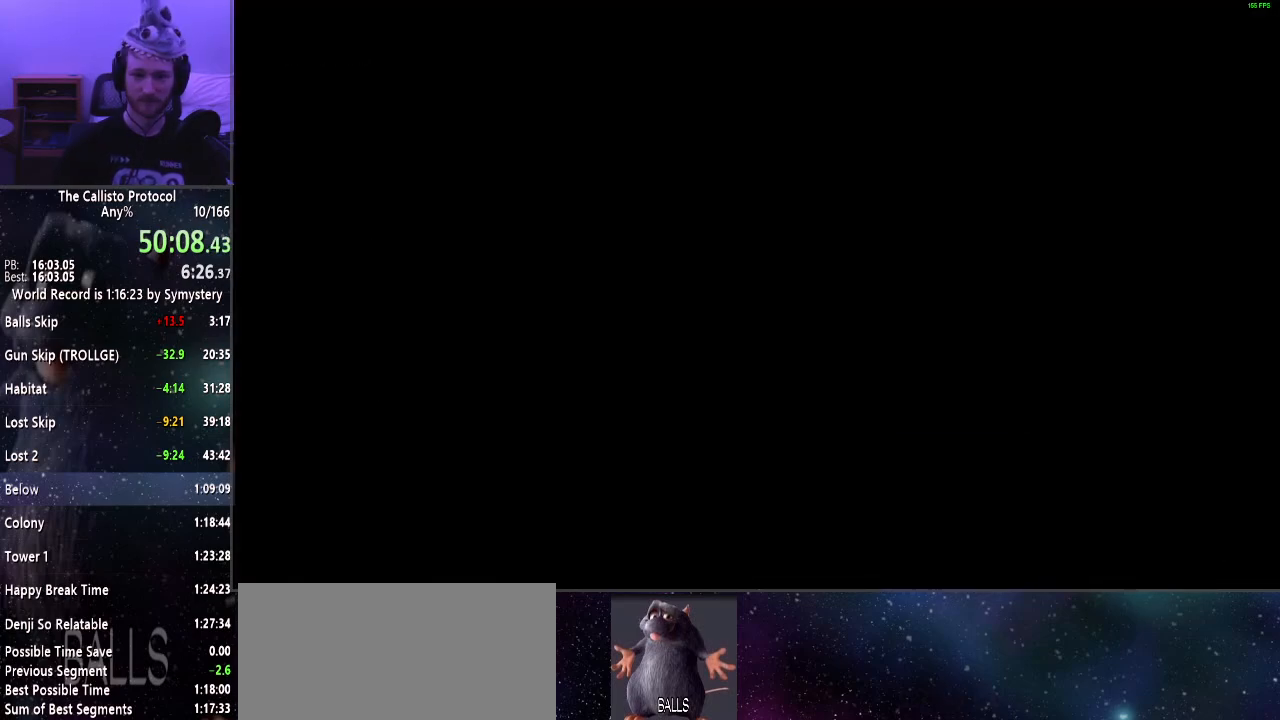
{"keys": [], "mouse": [], "events": []}
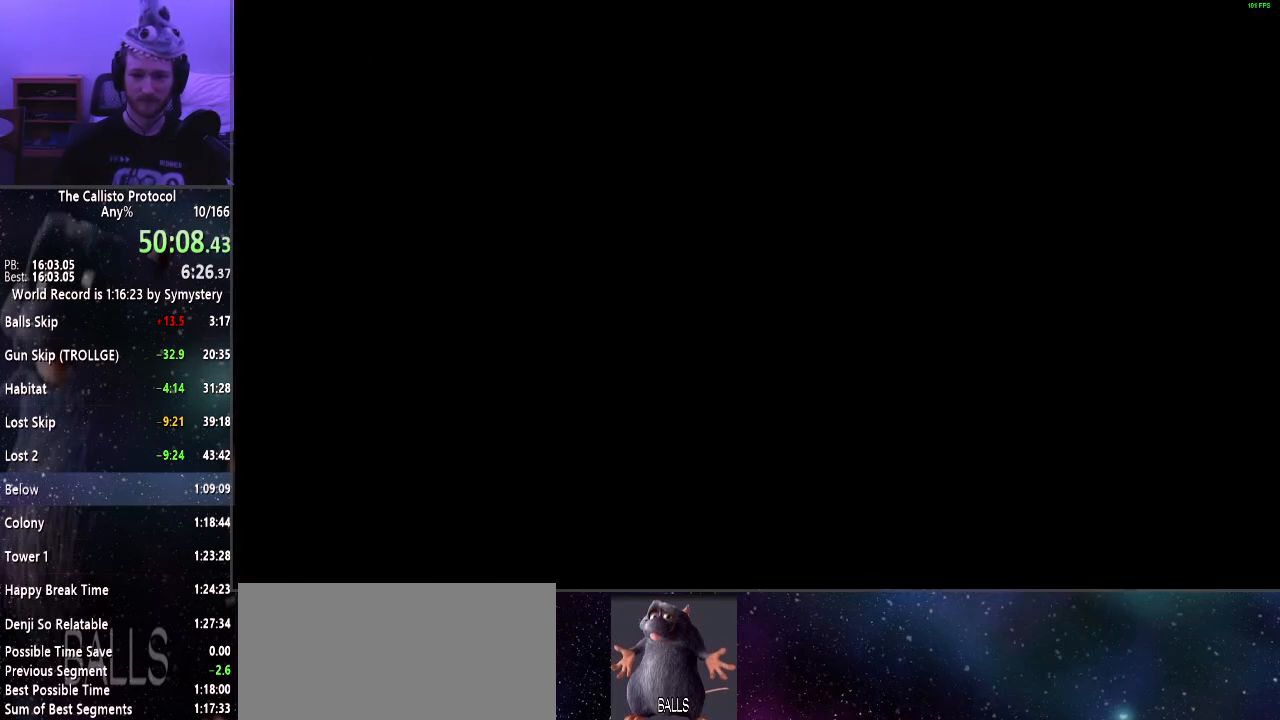
{"keys": [], "mouse": [], "events": []}
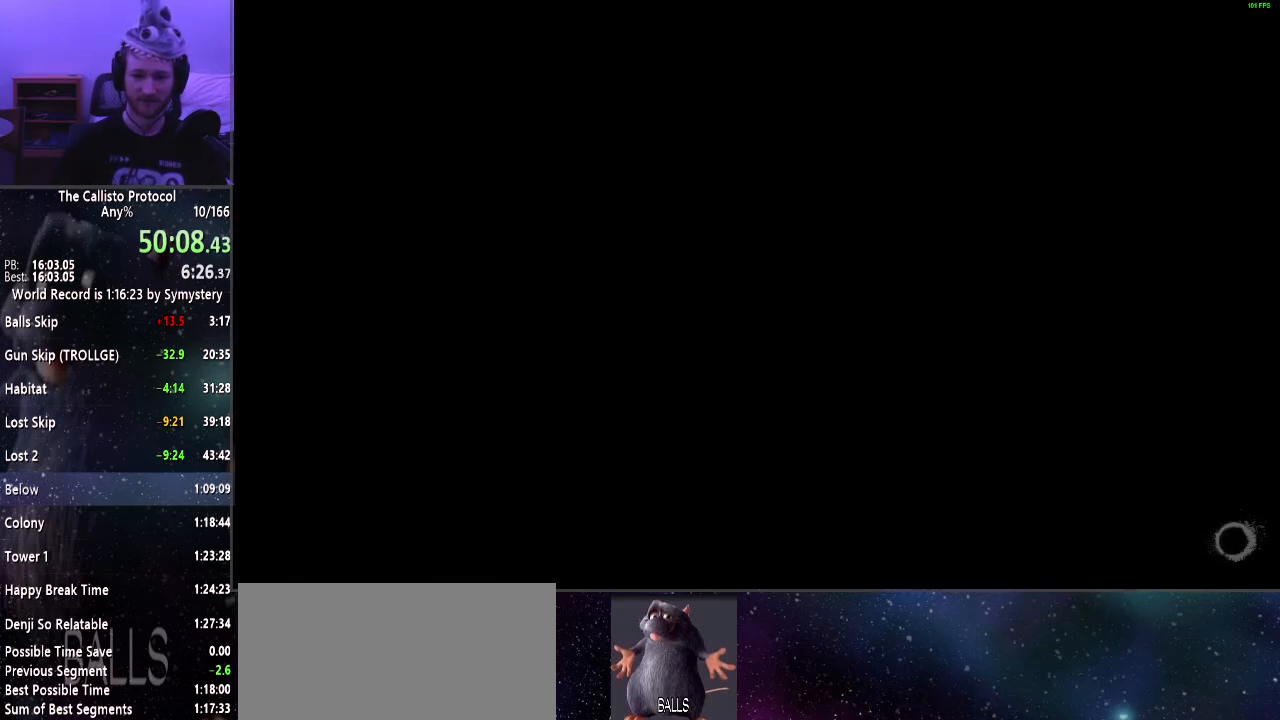
{"keys": [], "mouse": [], "events": []}
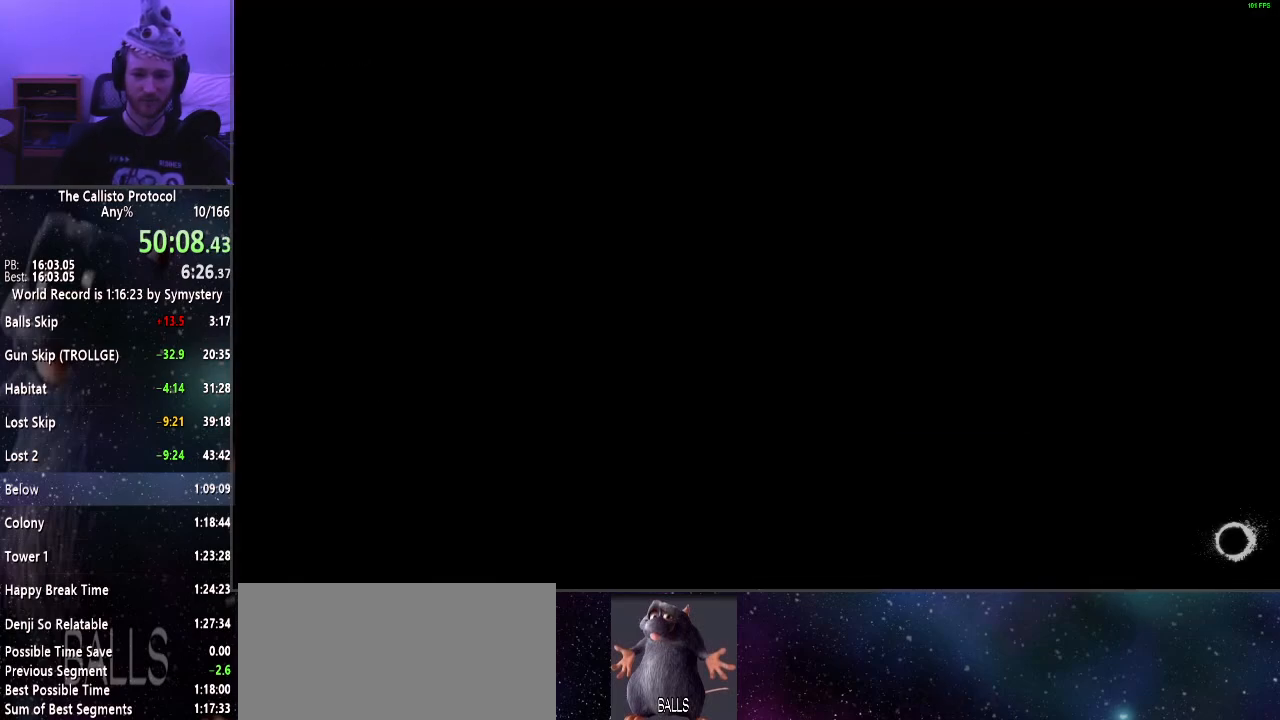
{"keys": ["shift", "w"], "mouse": [], "events": [[317, "shift", "down"], [367, "w", "down"]]}
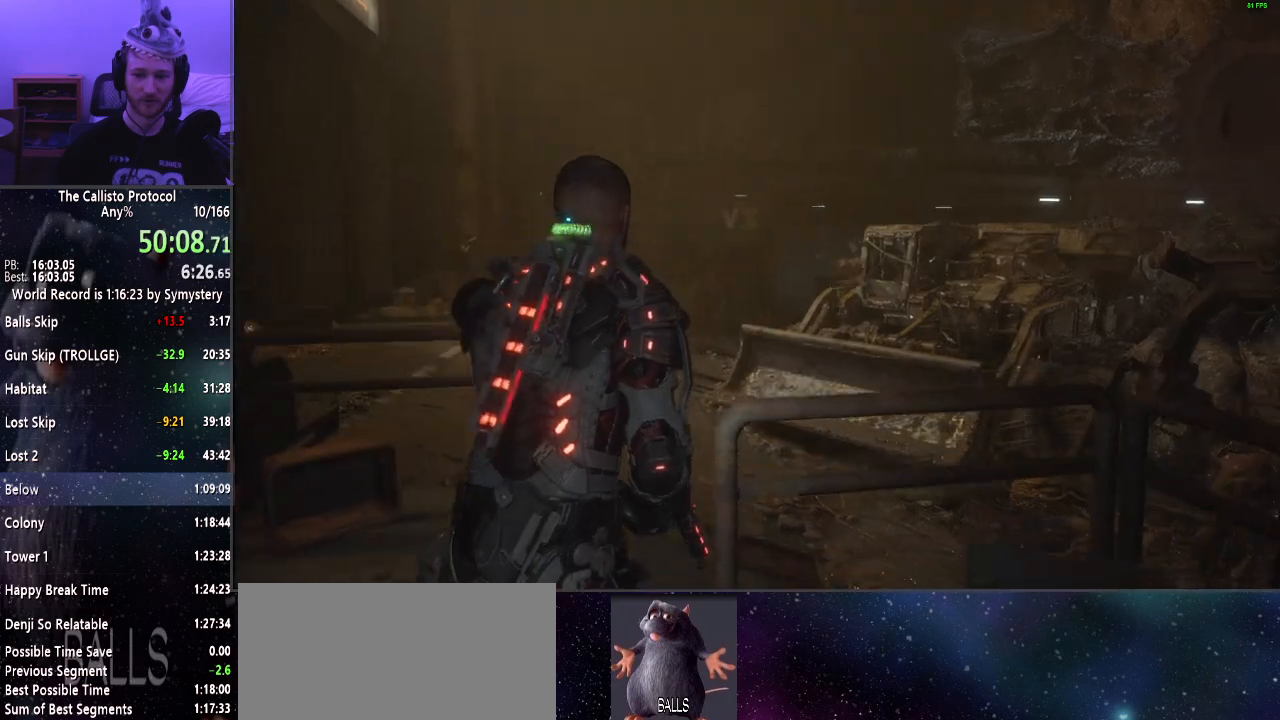
{"keys": ["shift", "w"], "mouse": [], "events": []}
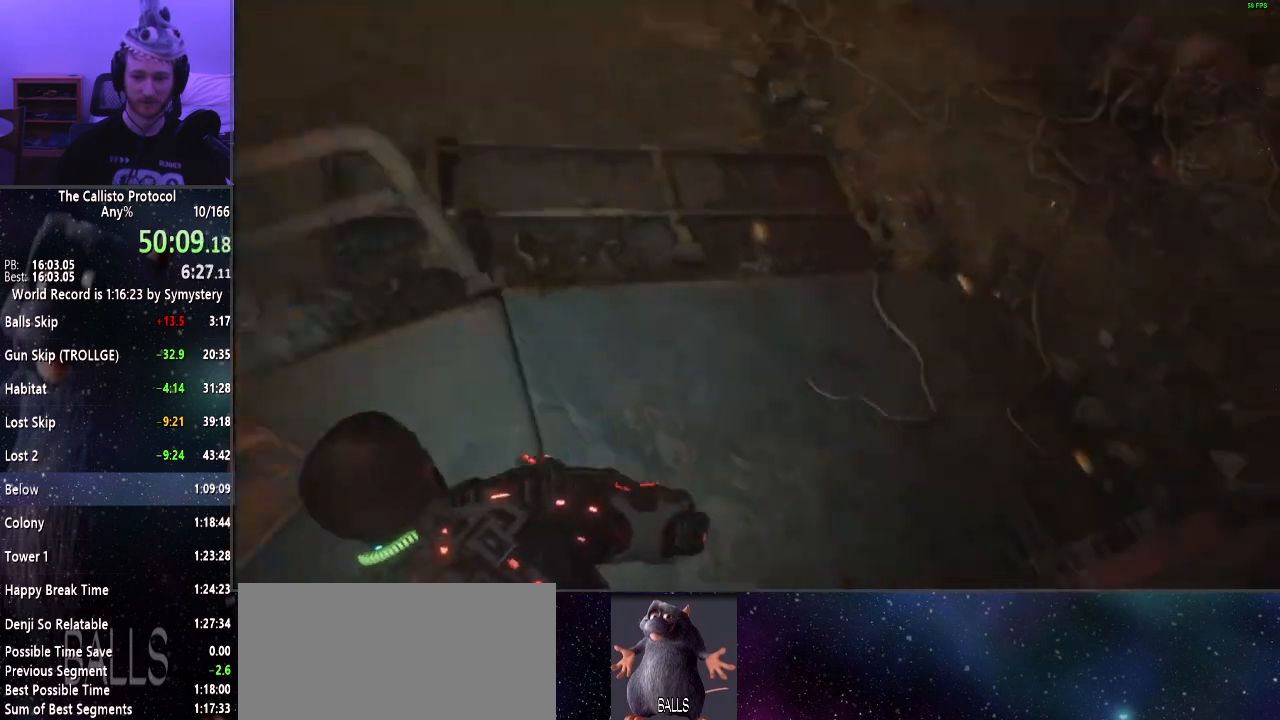
{"keys": ["shift", "w"], "mouse": [], "events": []}
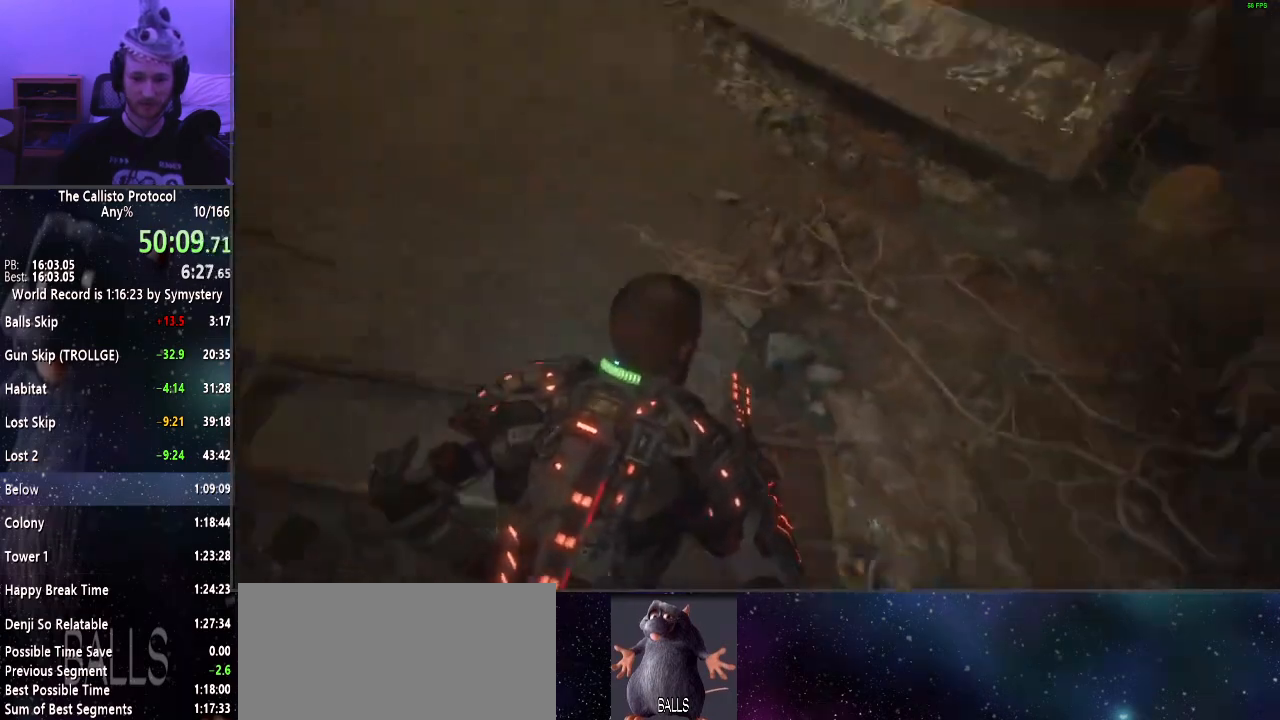
{"keys": ["shift", "w"], "mouse": [], "events": []}